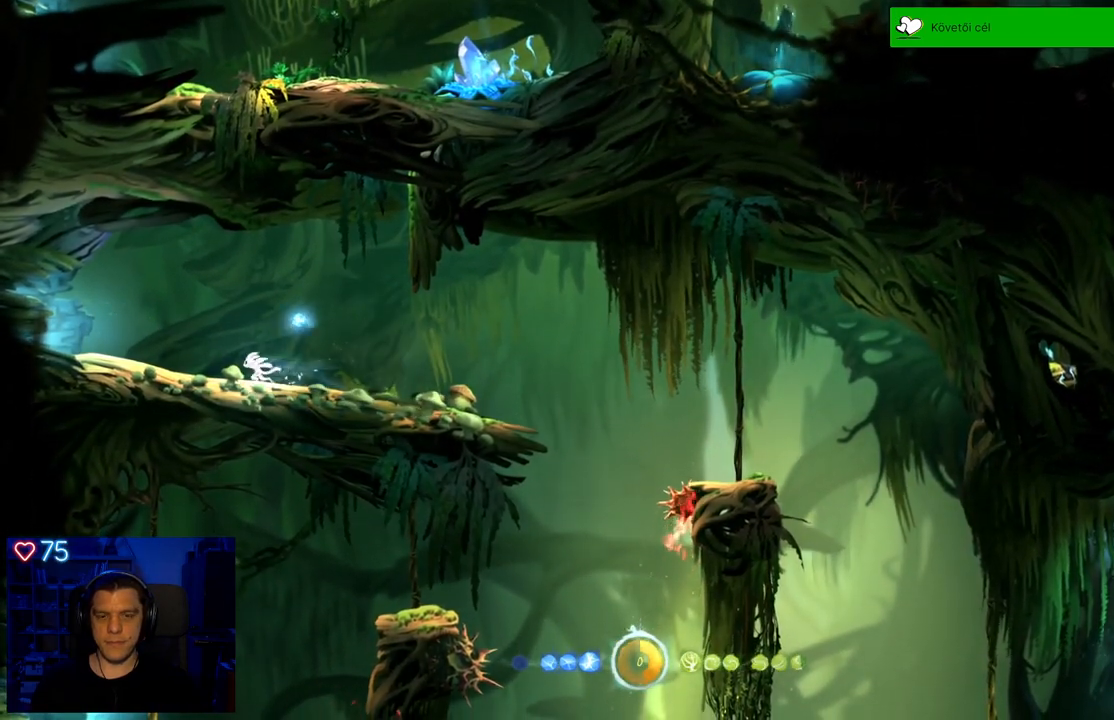
Gameplay with a controller (Xbox layout); each line is a JSON object with the inputs held at the frame after it. "events" lists button and stick changes between this image and that frame as [ms after this image, input, new state], when the widget could be followed in between. Not read: SHARE.
{"buttons": [], "left_stick": "center", "right_stick": "center", "events": [[83, "left_stick", "center"]]}
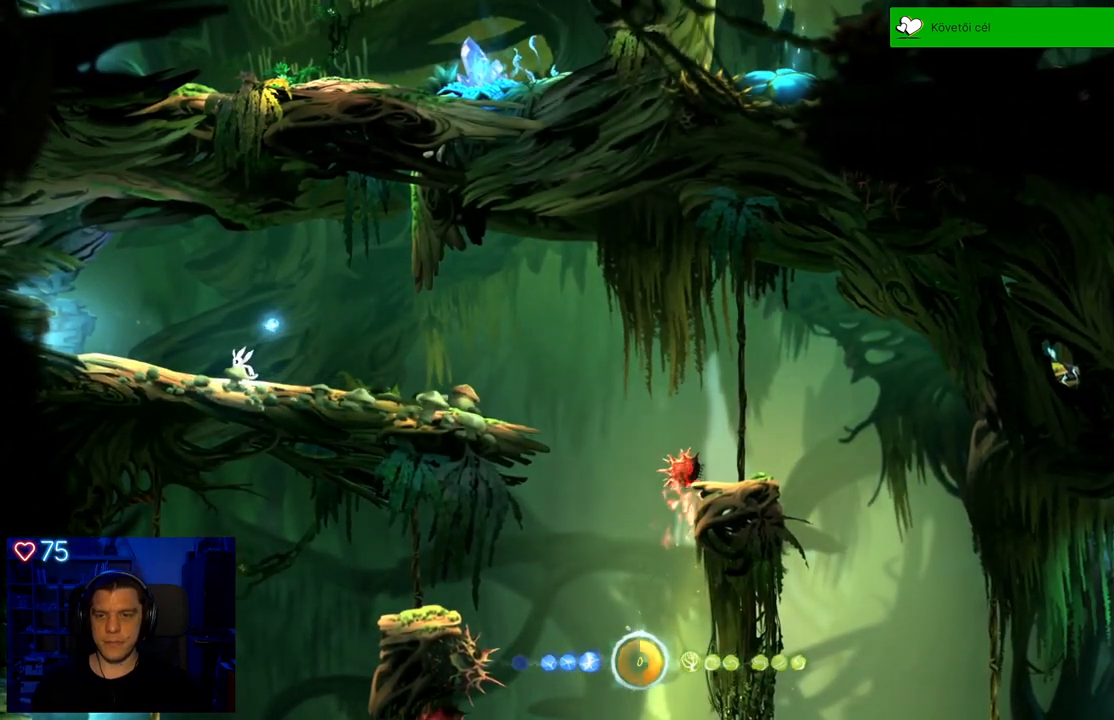
{"buttons": [], "left_stick": "center", "right_stick": "center", "events": []}
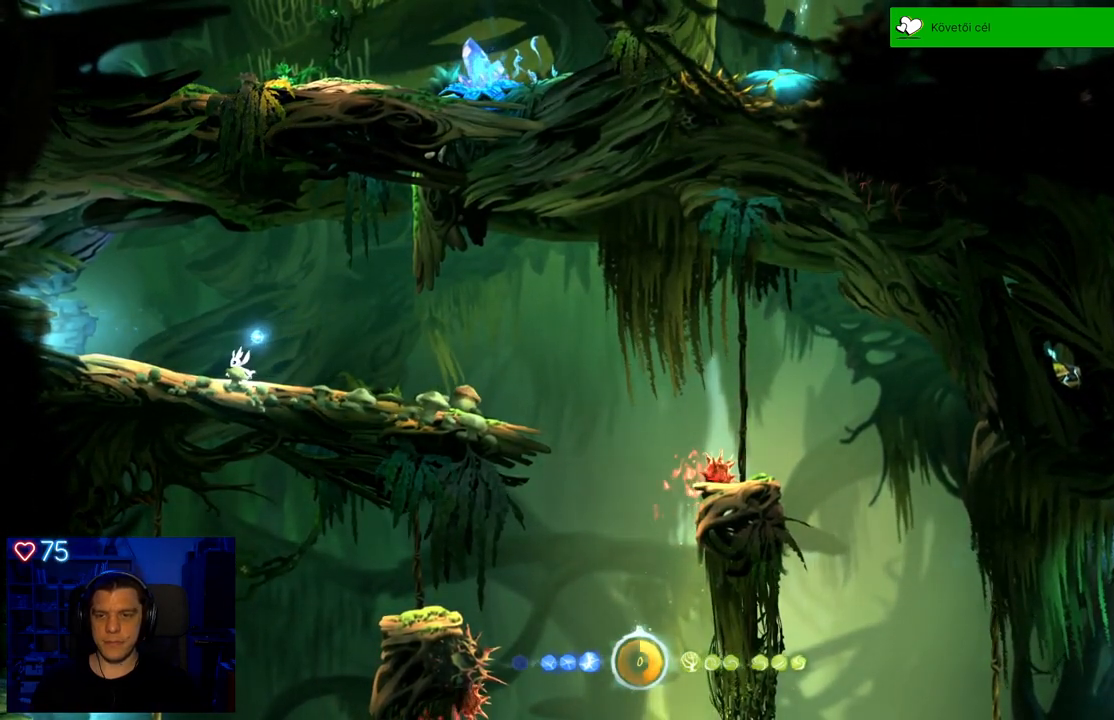
{"buttons": [], "left_stick": "left", "right_stick": "center", "events": [[100, "left_stick", "left"]]}
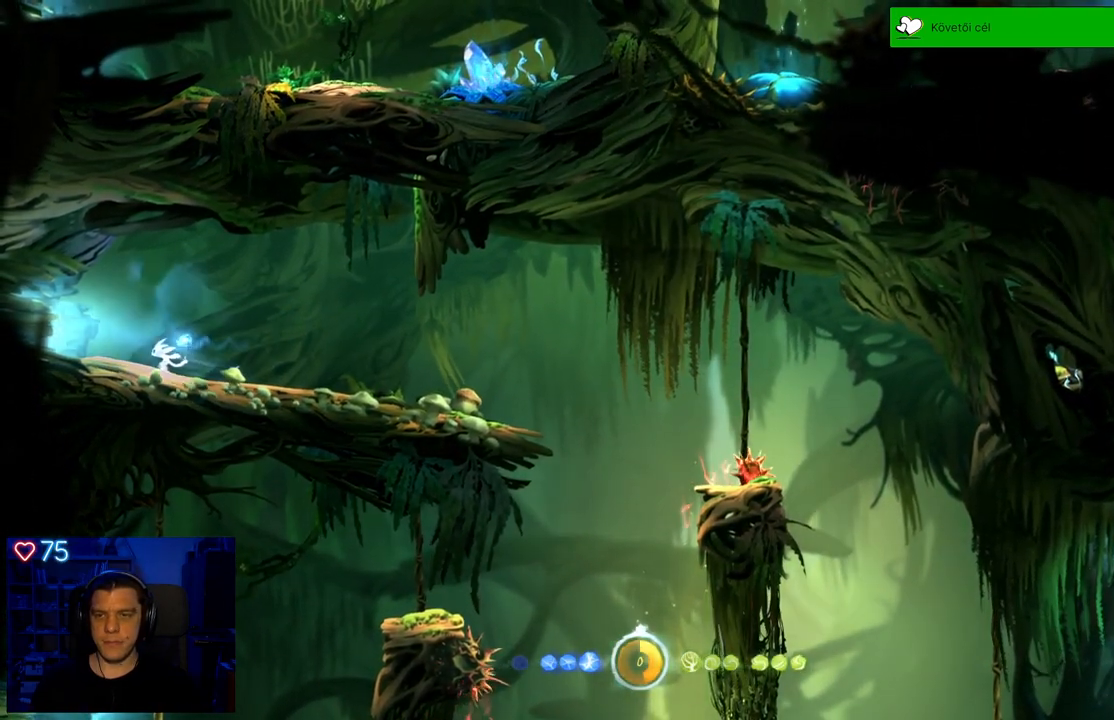
{"buttons": [], "left_stick": "left", "right_stick": "center", "events": []}
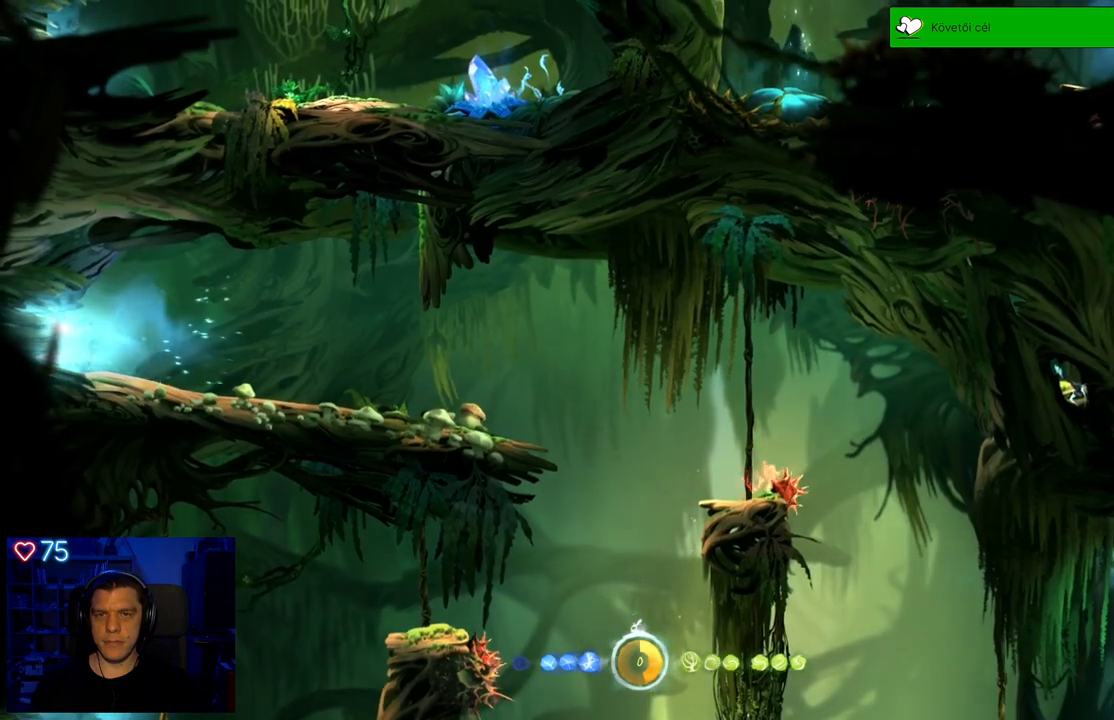
{"buttons": [], "left_stick": "center", "right_stick": "center", "events": [[150, "left_stick", "center"]]}
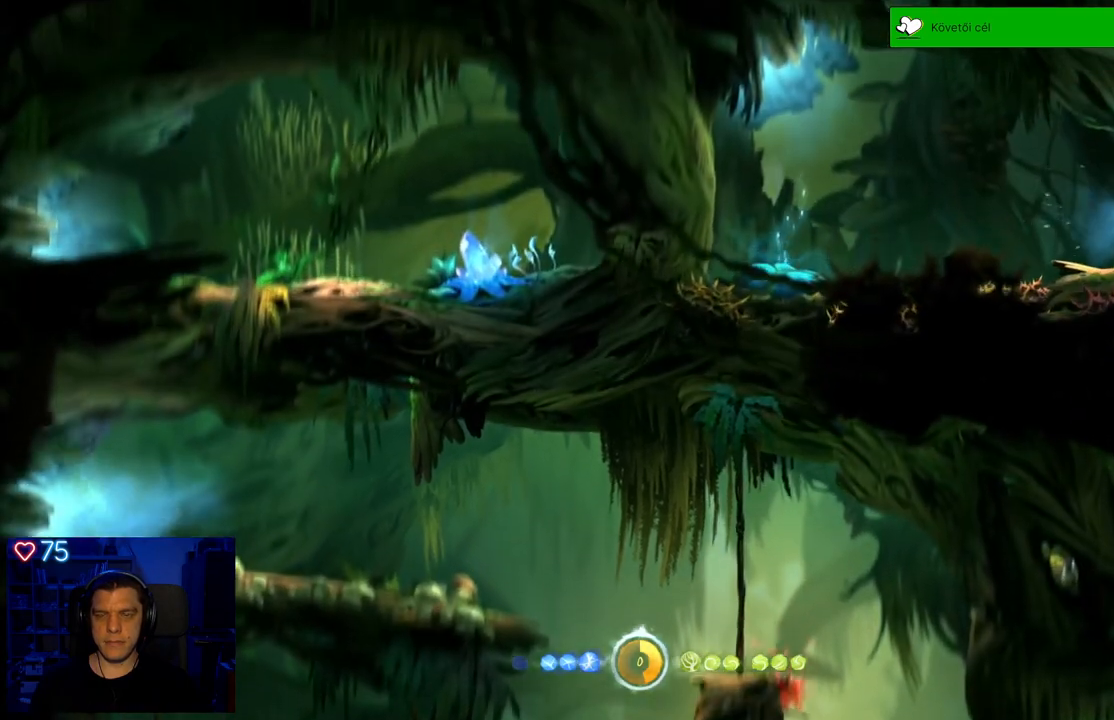
{"buttons": [], "left_stick": "left", "right_stick": "center", "events": [[433, "left_stick", "left"]]}
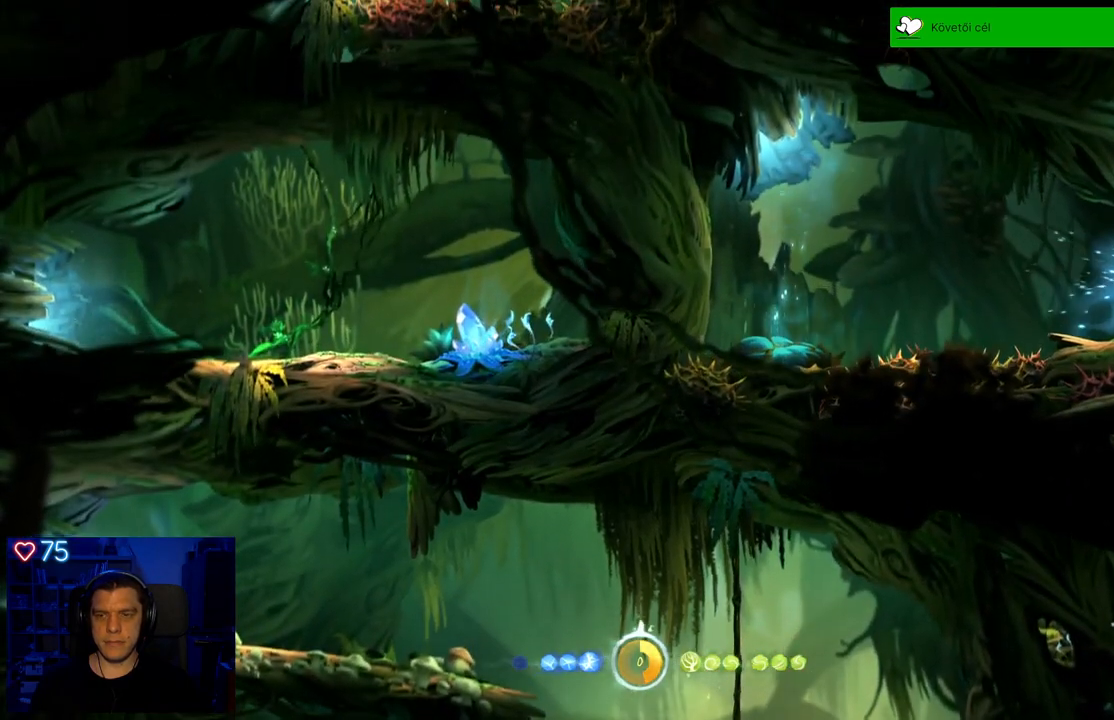
{"buttons": [], "left_stick": "center", "right_stick": "center", "events": [[500, "left_stick", "center"]]}
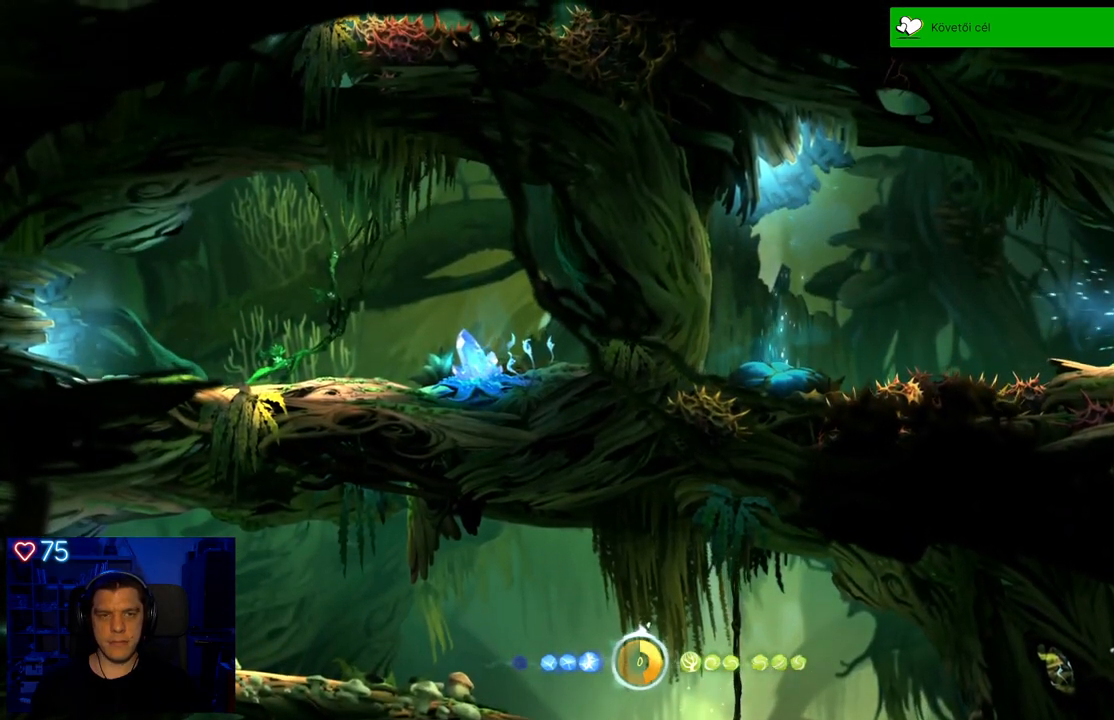
{"buttons": ["B"], "left_stick": "center", "right_stick": "center", "events": [[400, "B", "down"]]}
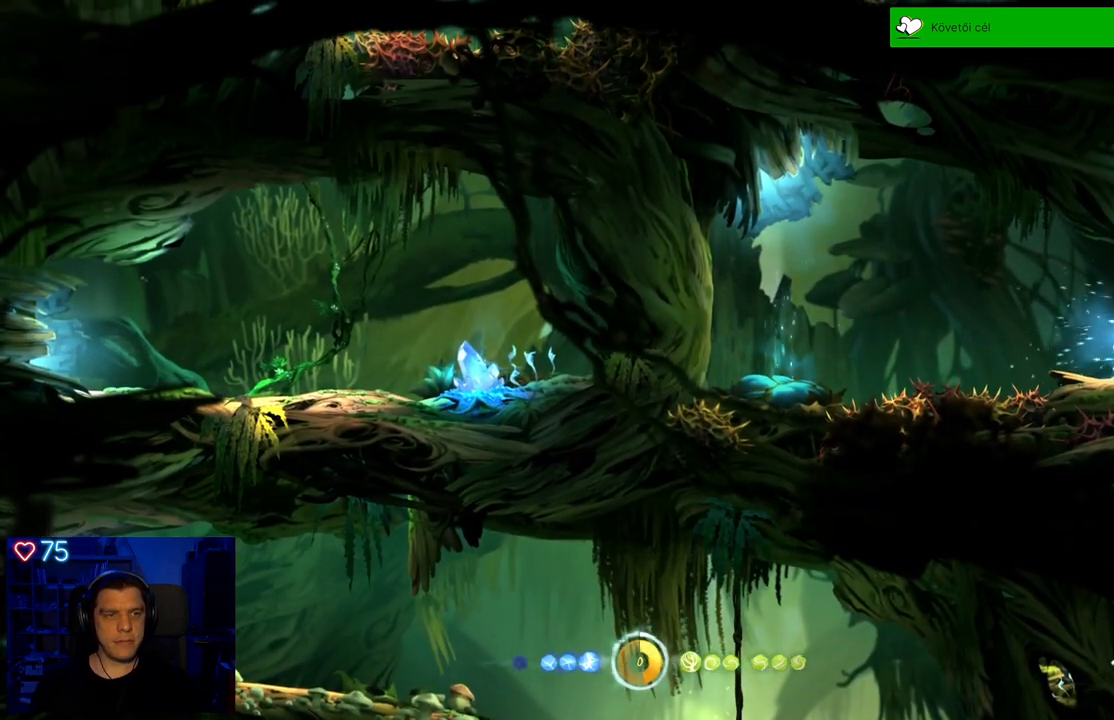
{"buttons": ["B"], "left_stick": "center", "right_stick": "center", "events": []}
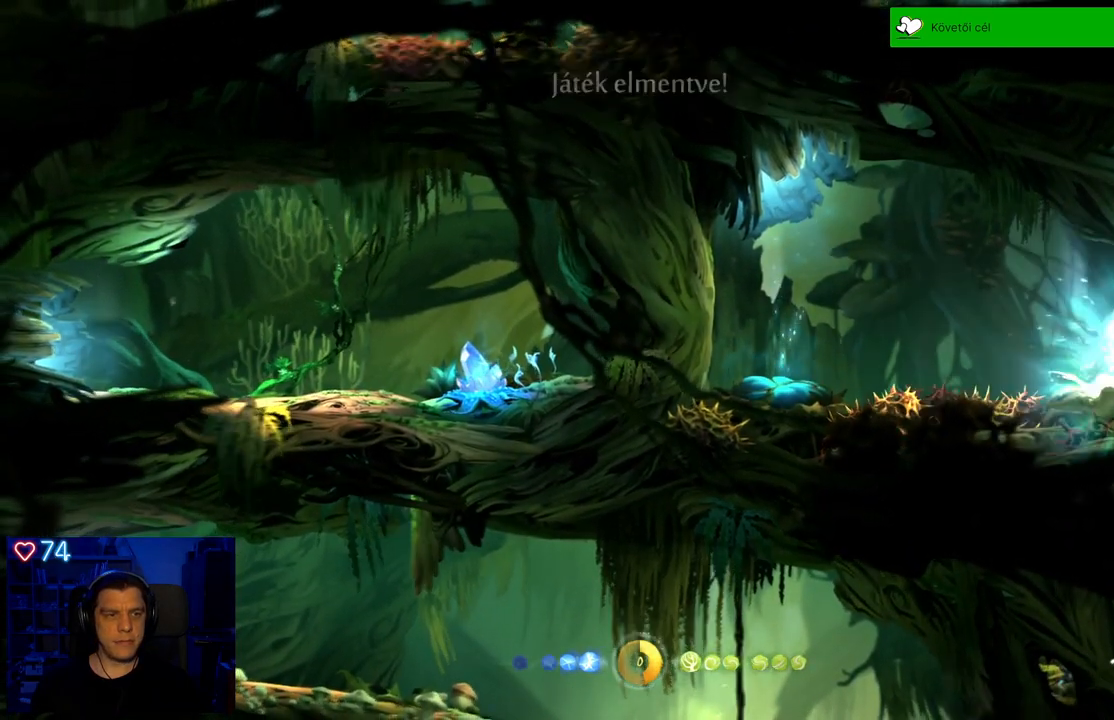
{"buttons": [], "left_stick": "center", "right_stick": "center", "events": [[233, "B", "up"]]}
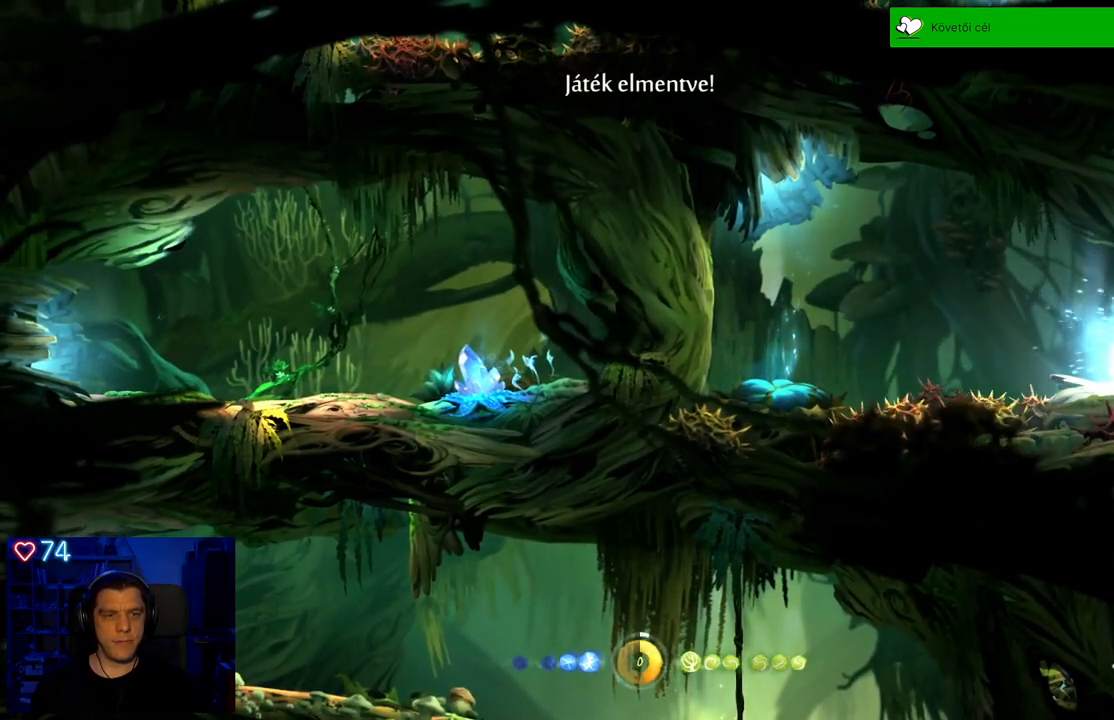
{"buttons": [], "left_stick": "center", "right_stick": "center", "events": []}
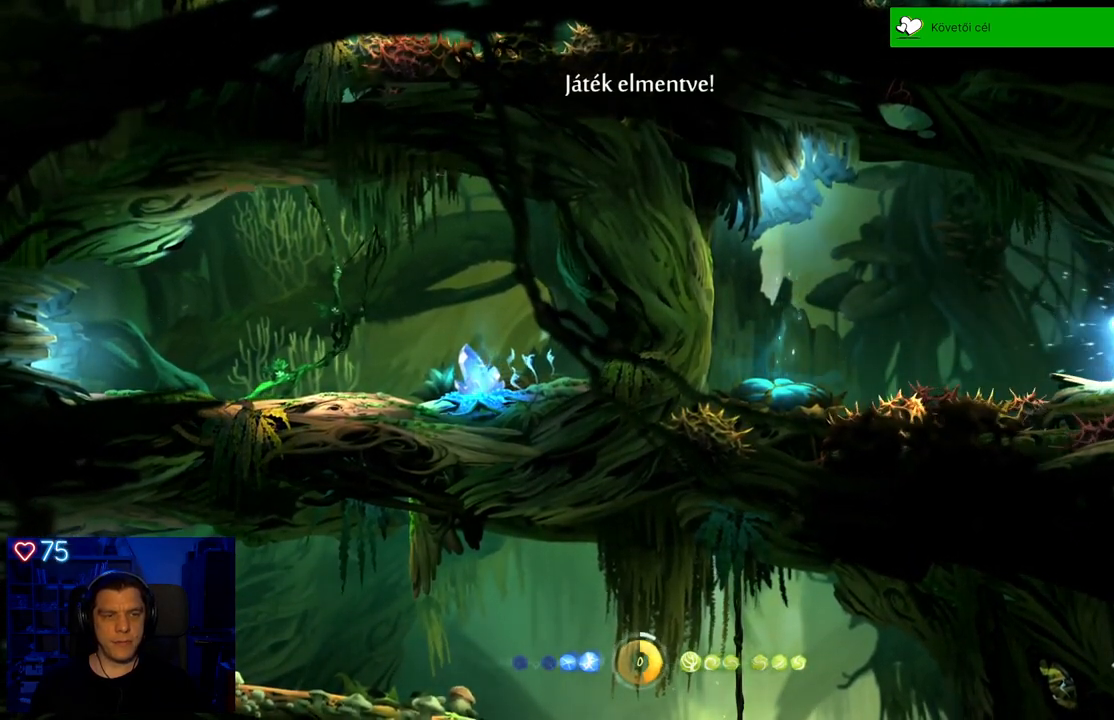
{"buttons": [], "left_stick": "center", "right_stick": "center", "events": []}
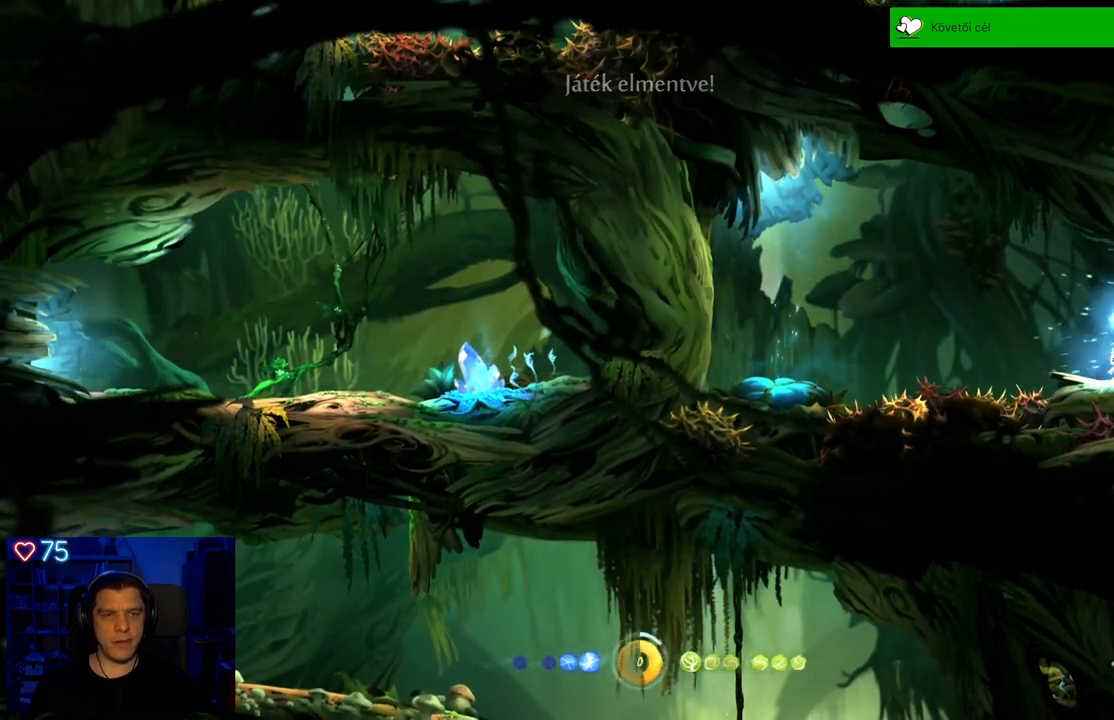
{"buttons": [], "left_stick": "center", "right_stick": "center", "events": []}
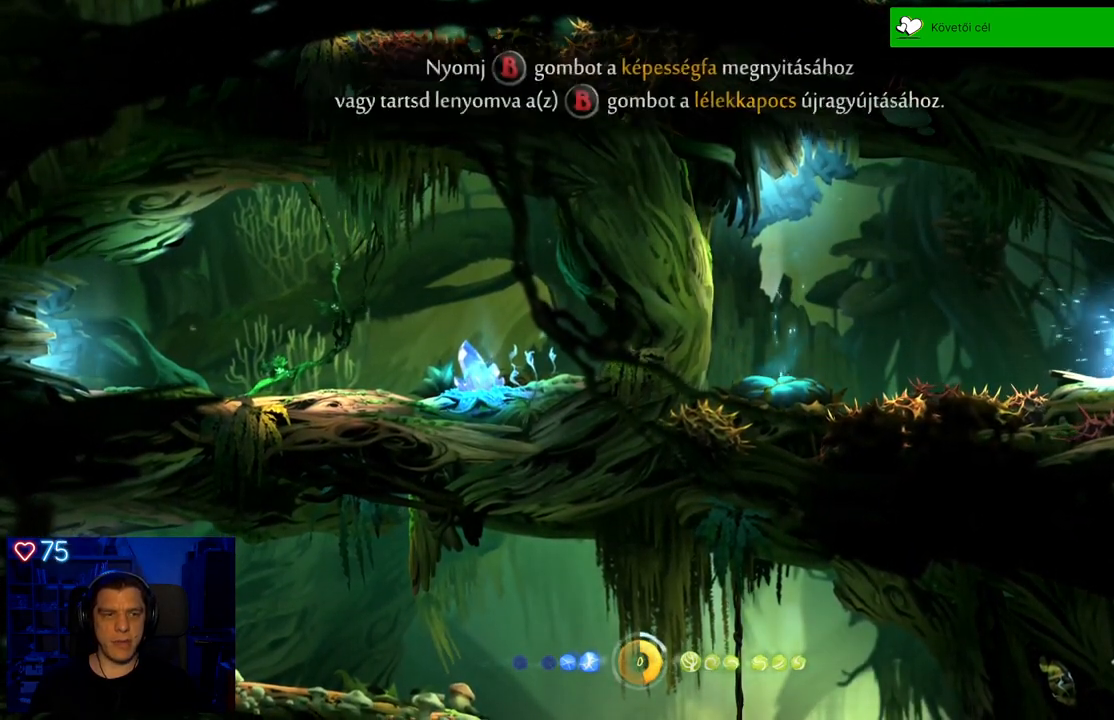
{"buttons": [], "left_stick": "center", "right_stick": "center", "events": []}
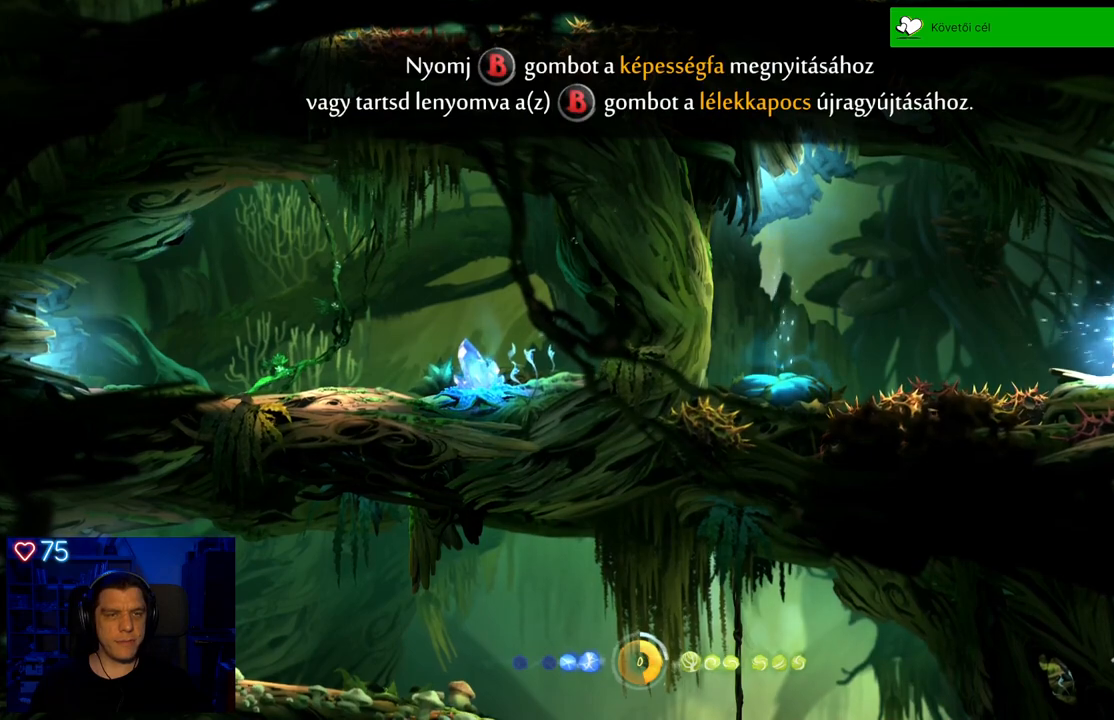
{"buttons": [], "left_stick": "center", "right_stick": "center", "events": []}
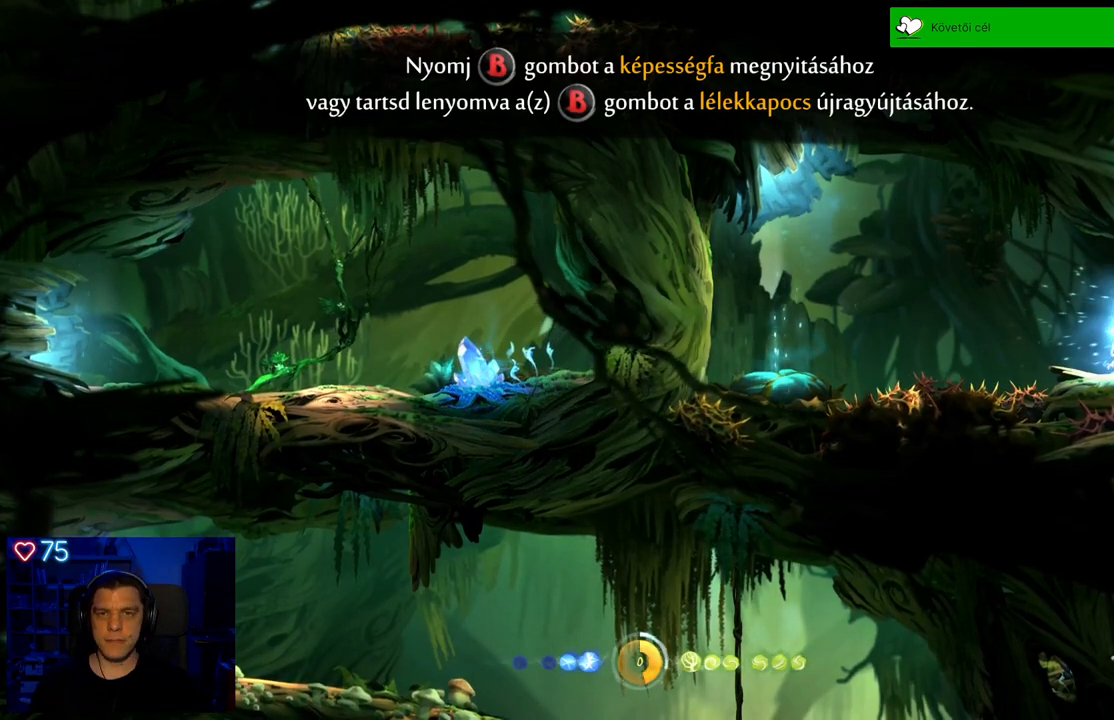
{"buttons": [], "left_stick": "center", "right_stick": "center", "events": []}
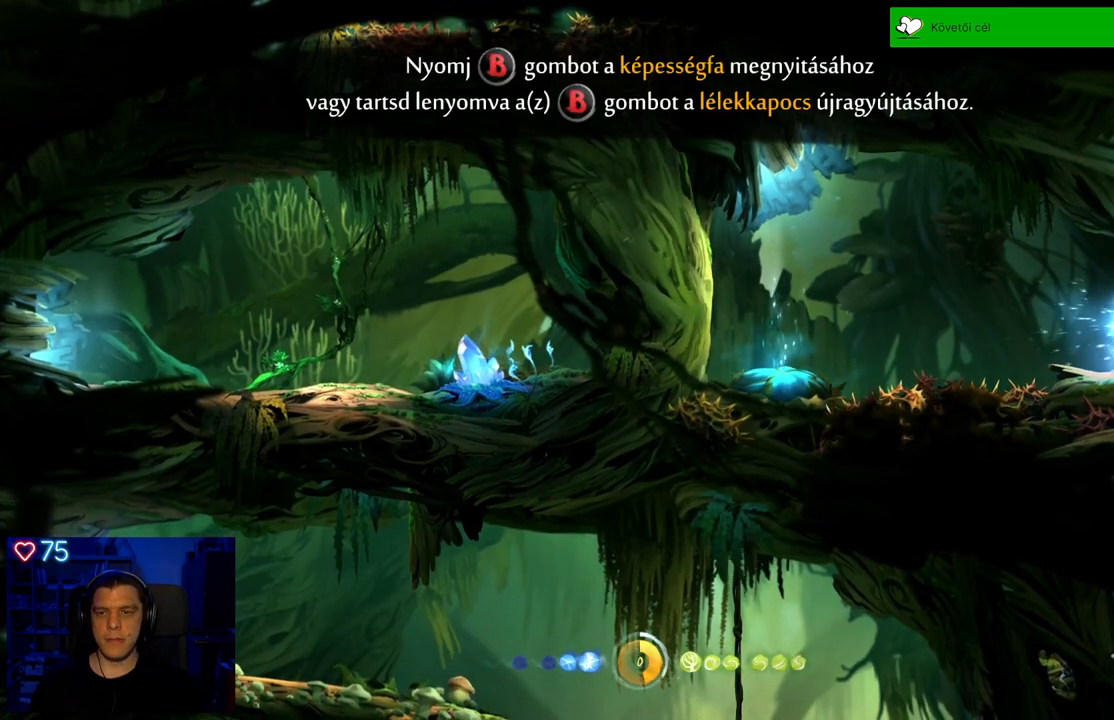
{"buttons": ["A"], "left_stick": "left", "right_stick": "center", "events": [[17, "left_stick", "left"], [400, "A", "down"]]}
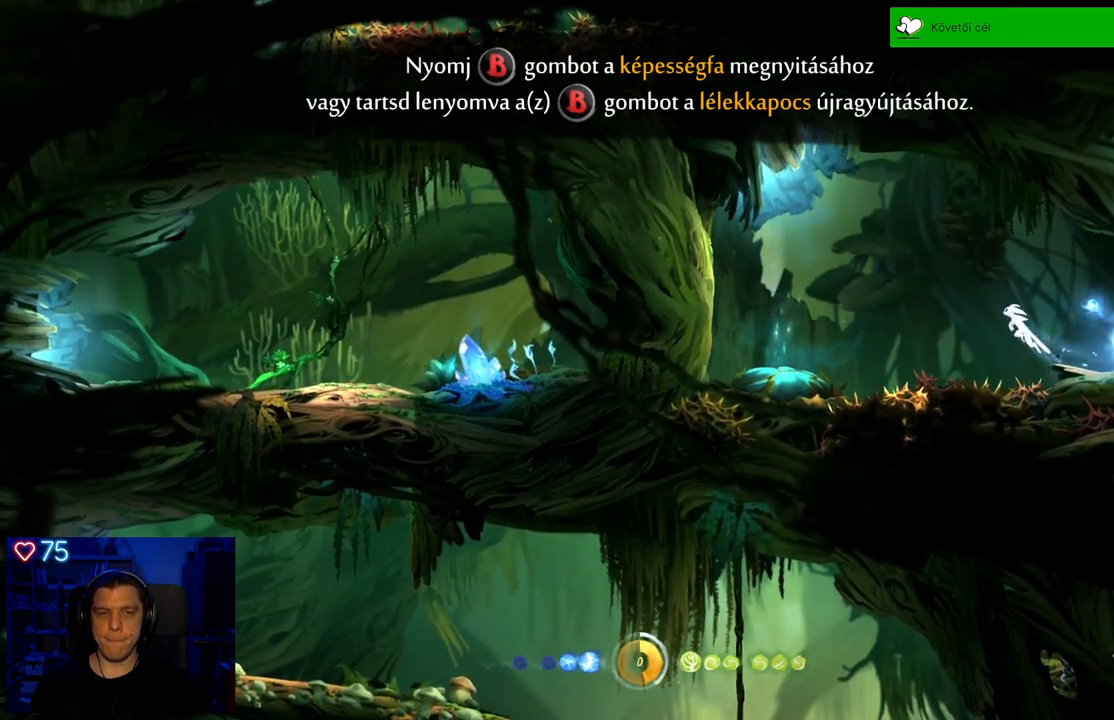
{"buttons": ["A"], "left_stick": "left", "right_stick": "center", "events": []}
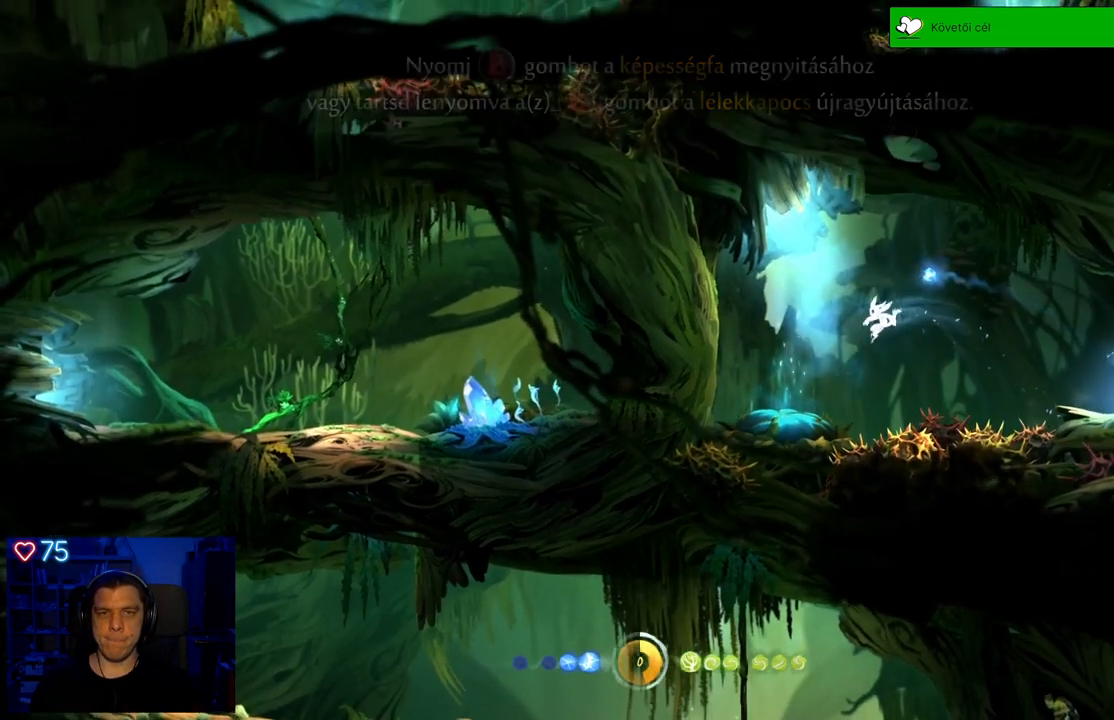
{"buttons": [], "left_stick": "center", "right_stick": "center", "events": [[217, "A", "up"], [283, "left_stick", "center"]]}
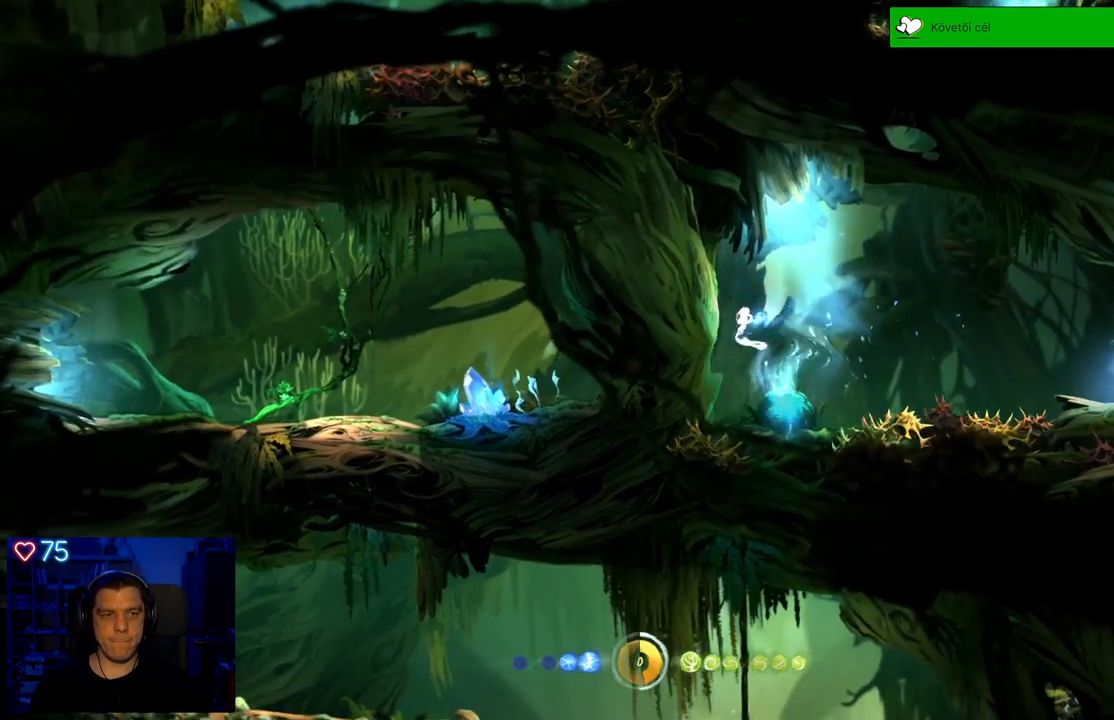
{"buttons": [], "left_stick": "center", "right_stick": "center", "events": [[250, "left_stick", "right"], [483, "left_stick", "center"]]}
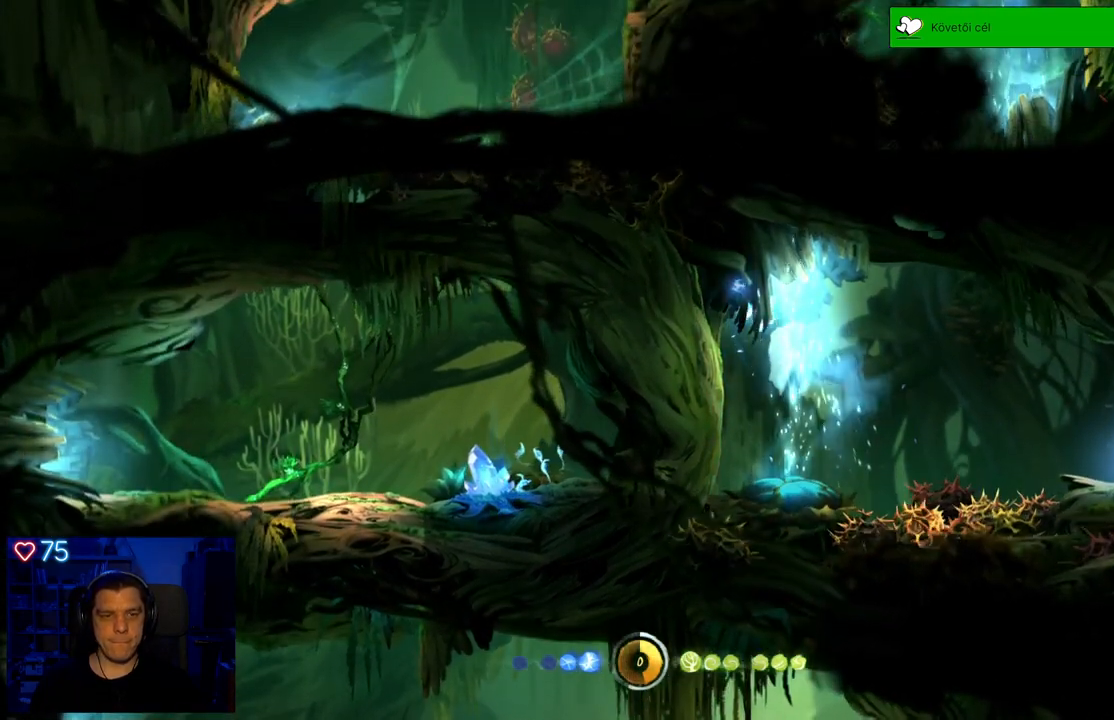
{"buttons": ["A"], "left_stick": "center", "right_stick": "center", "events": [[483, "A", "down"]]}
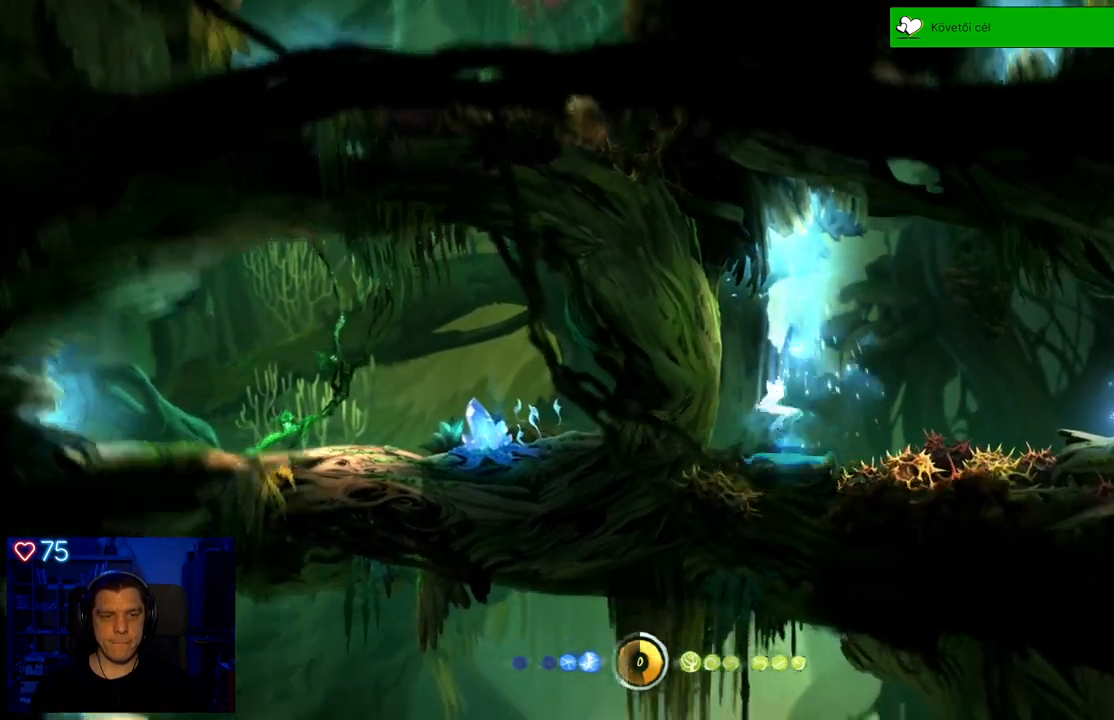
{"buttons": ["A"], "left_stick": "center", "right_stick": "center", "events": []}
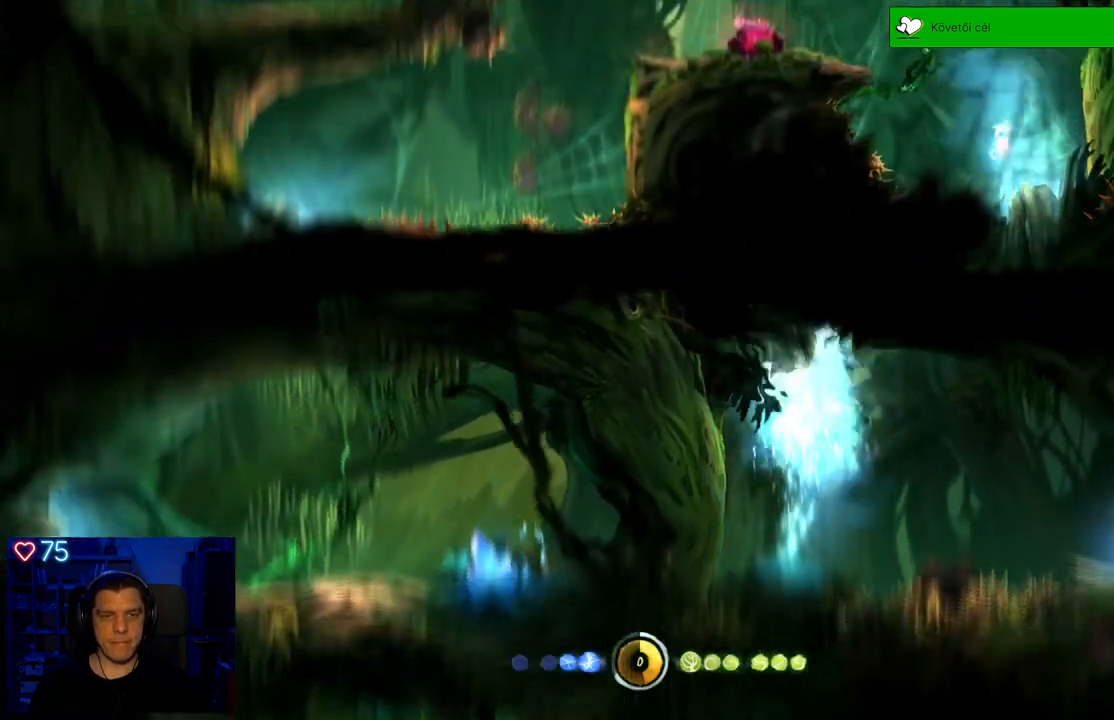
{"buttons": [], "left_stick": "center", "right_stick": "center", "events": [[233, "A", "up"]]}
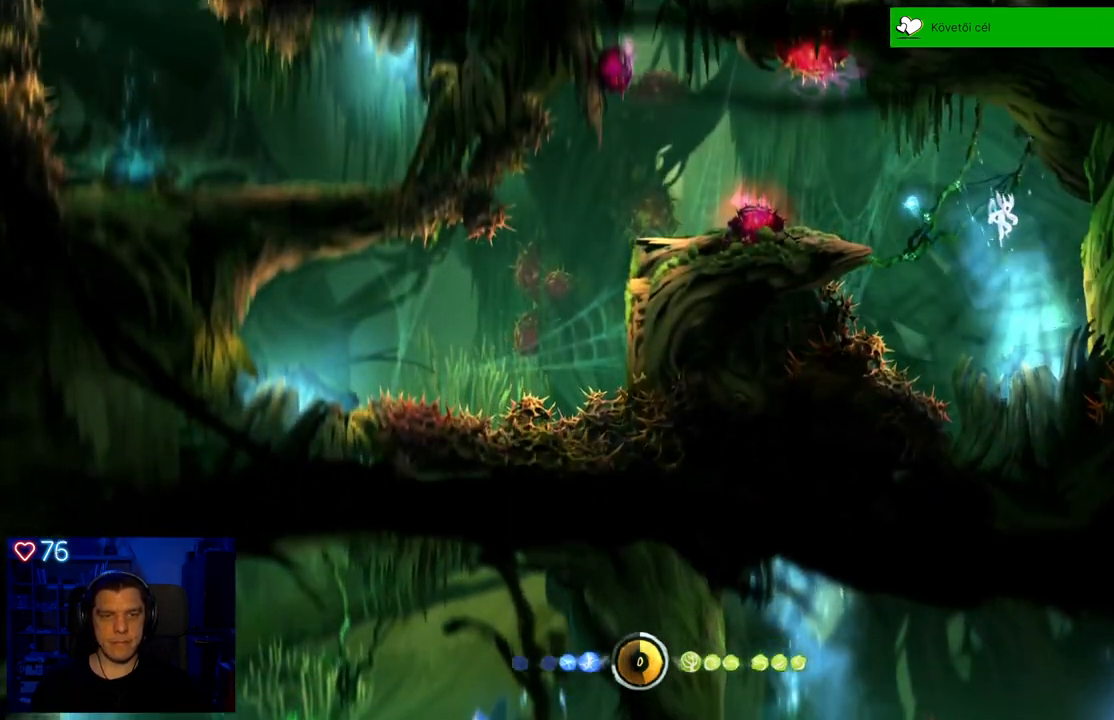
{"buttons": [], "left_stick": "center", "right_stick": "center", "events": []}
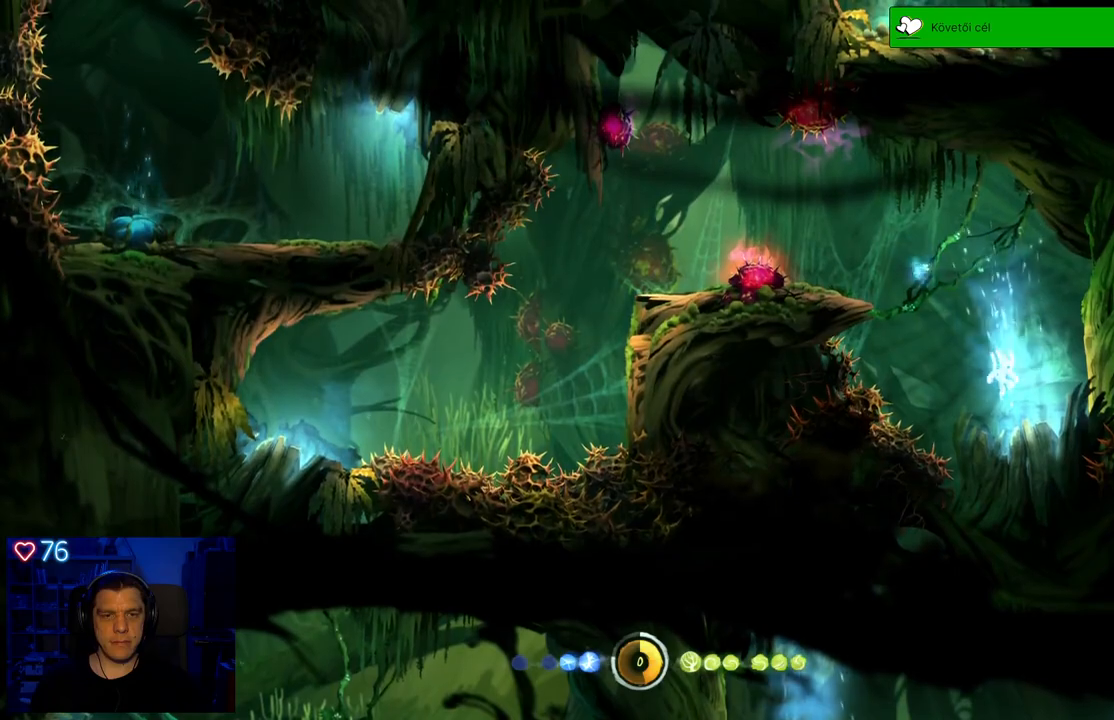
{"buttons": [], "left_stick": "center", "right_stick": "center", "events": []}
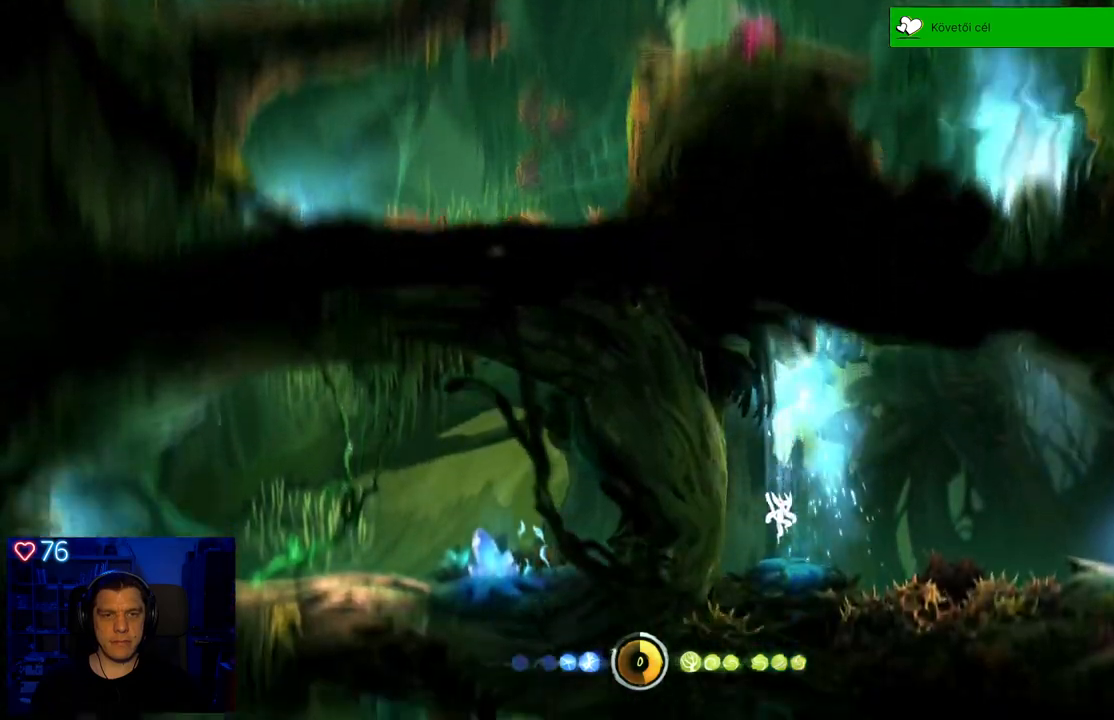
{"buttons": [], "left_stick": "center", "right_stick": "center", "events": []}
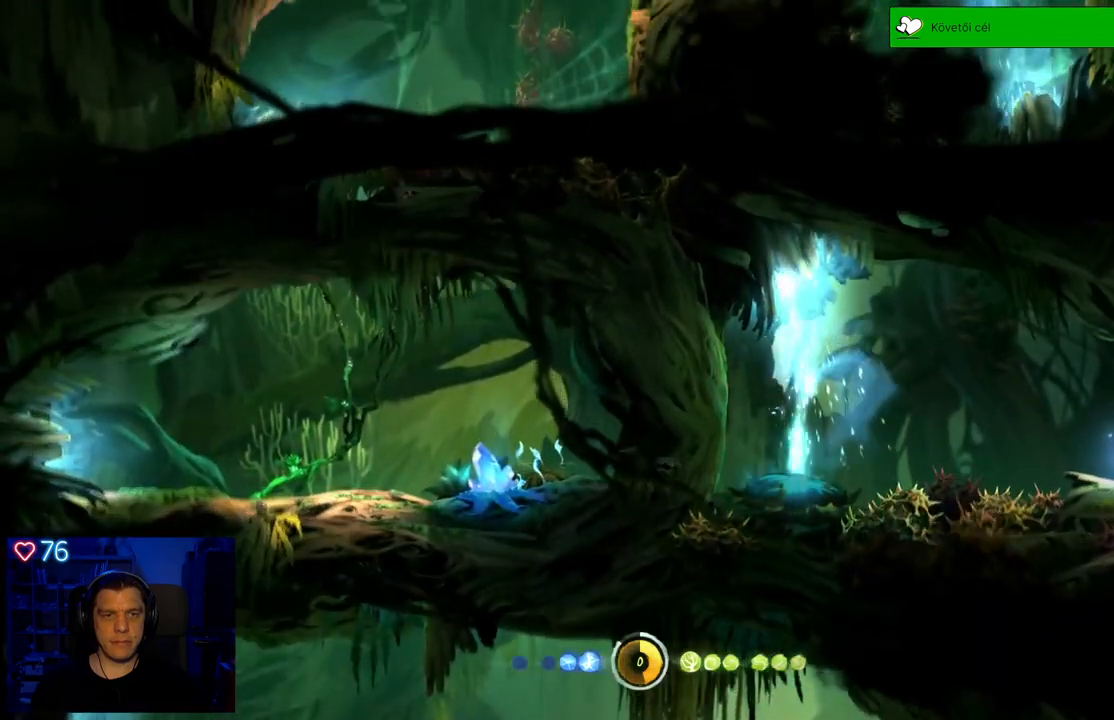
{"buttons": [], "left_stick": "center", "right_stick": "center", "events": []}
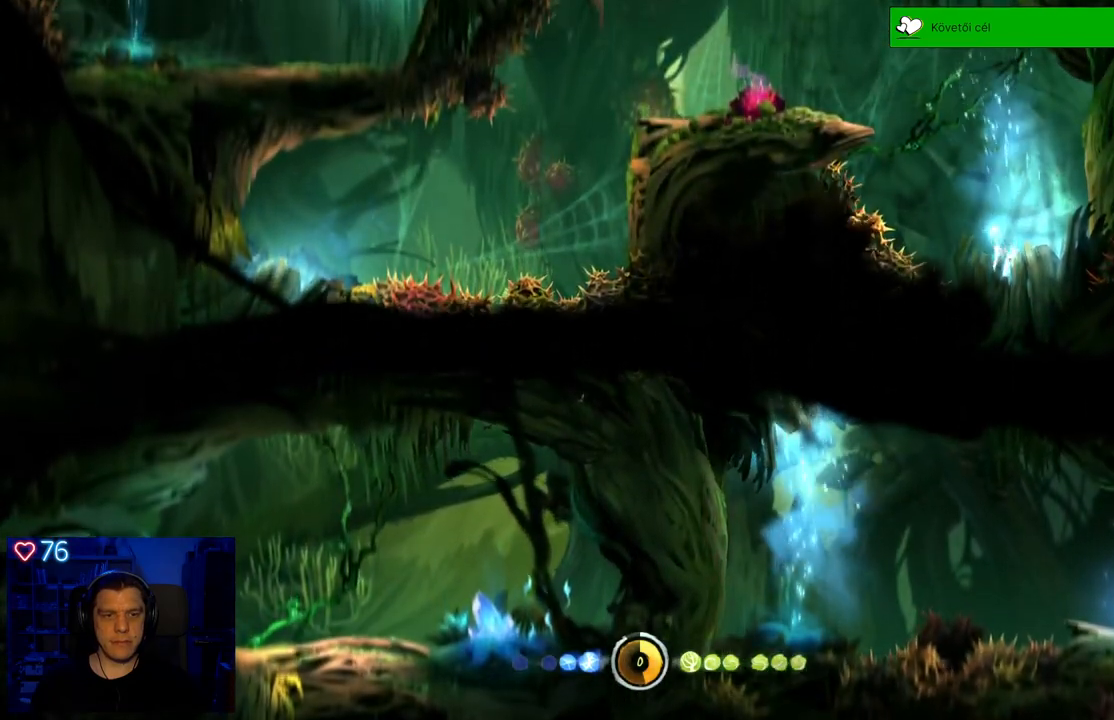
{"buttons": [], "left_stick": "center", "right_stick": "center", "events": []}
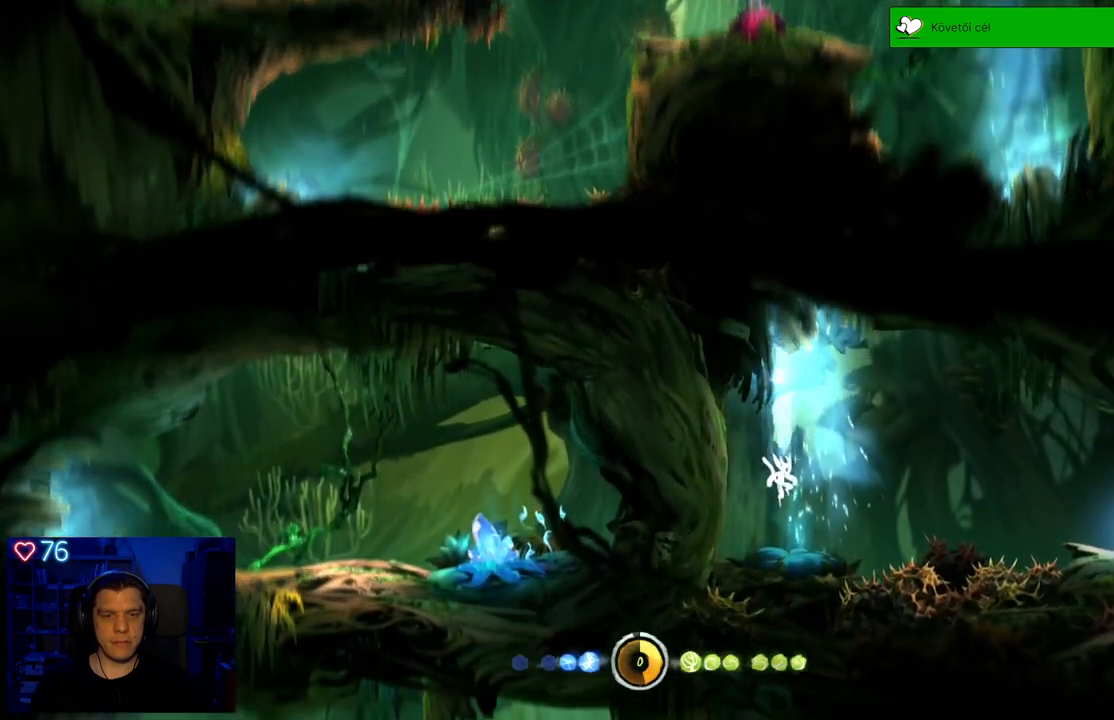
{"buttons": ["A"], "left_stick": "center", "right_stick": "center", "events": [[200, "A", "down"]]}
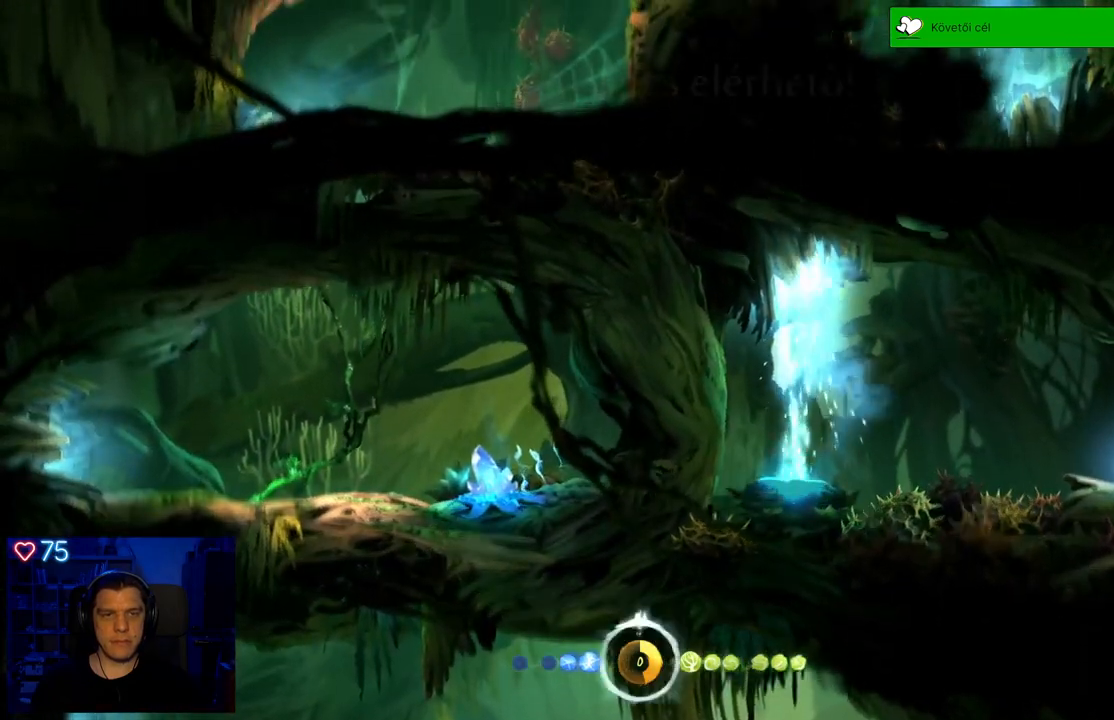
{"buttons": [], "left_stick": "center", "right_stick": "center", "events": [[367, "A", "up"]]}